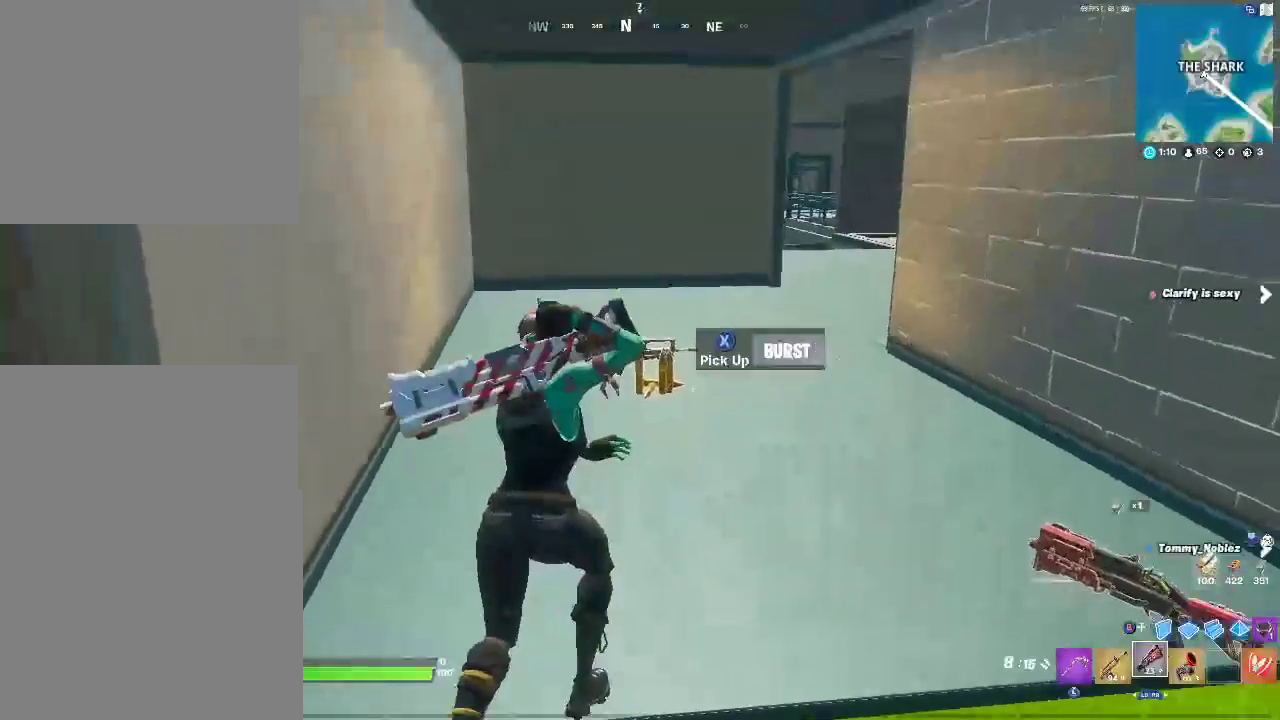
Gameplay with a controller (PlayStation layout); each line is a JSON object with the inputs held at the frame after it. "events" lists button and stick changes between this image and that frame as [ms after this image, input, new state], when the widget could be followed in between. Not read: HOME L1 R1 START.
{"buttons": [], "left_stick": "up", "right_stick": "center", "events": [[350, "left_stick", "up"]]}
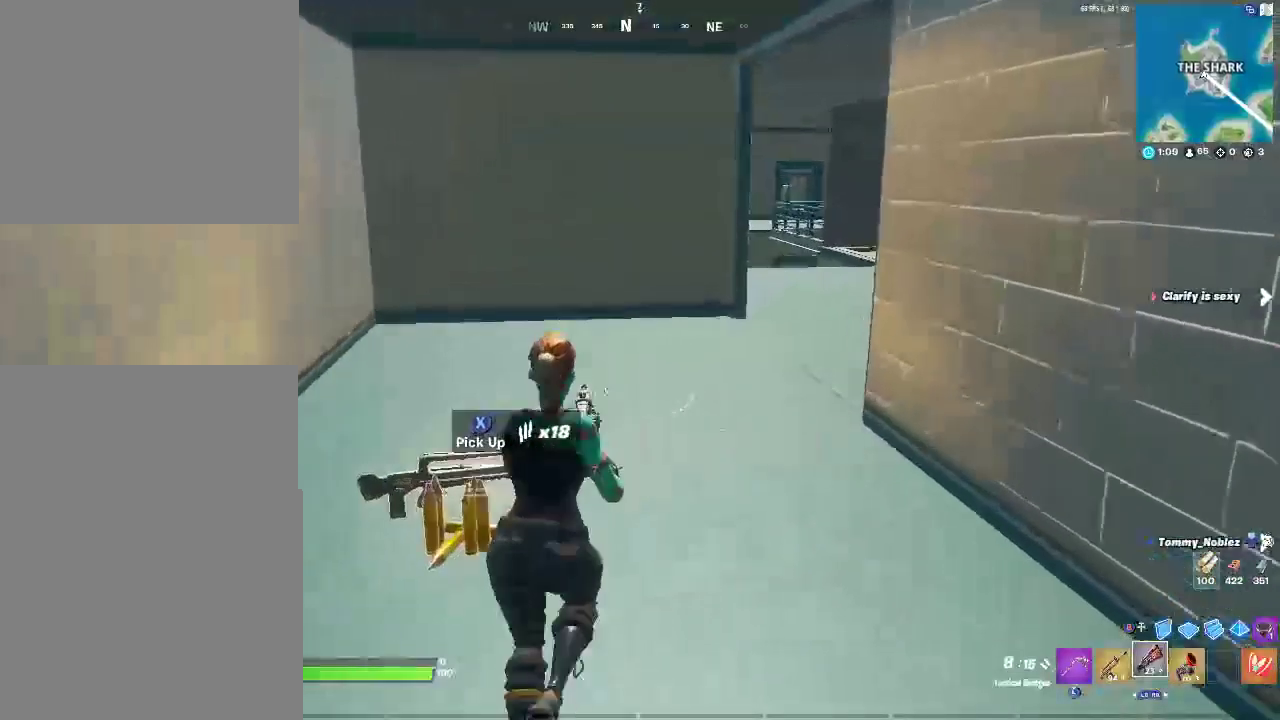
{"buttons": [], "left_stick": "up", "right_stick": "up-right", "events": [[467, "right_stick", "up-right"]]}
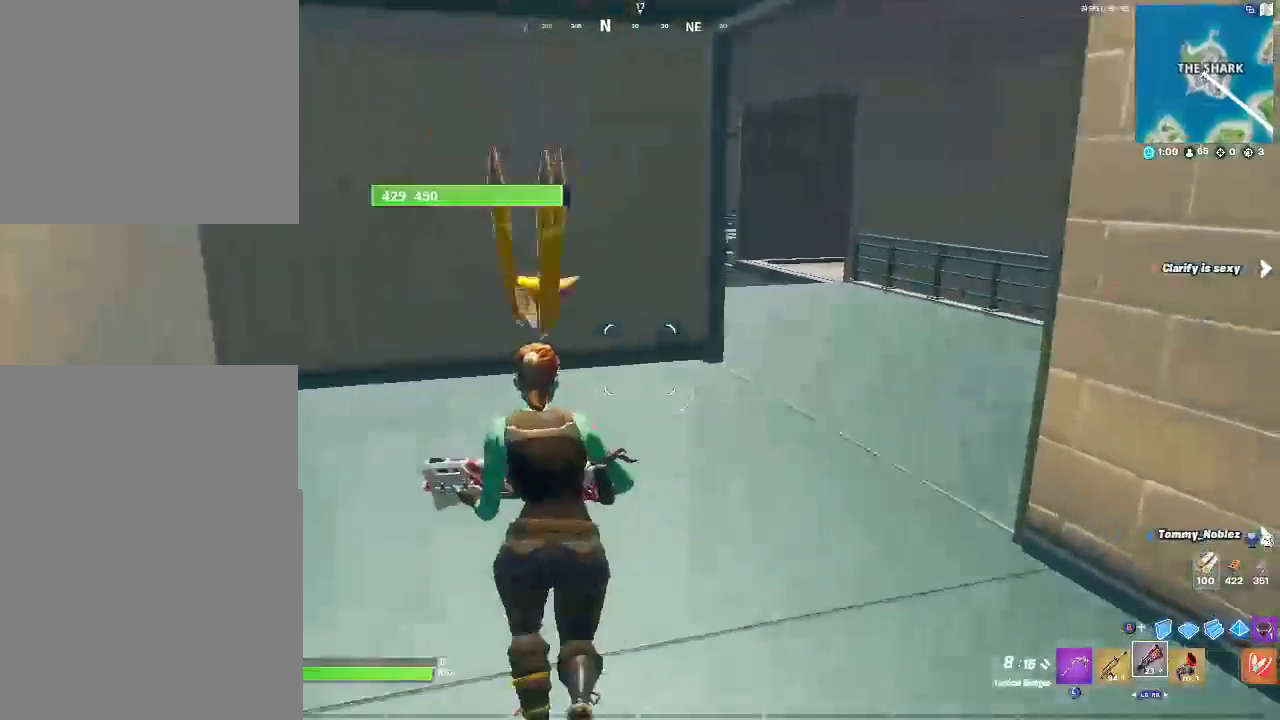
{"buttons": ["SQUARE"], "left_stick": "up", "right_stick": "center", "events": [[200, "right_stick", "center"], [483, "SQUARE", "down"]]}
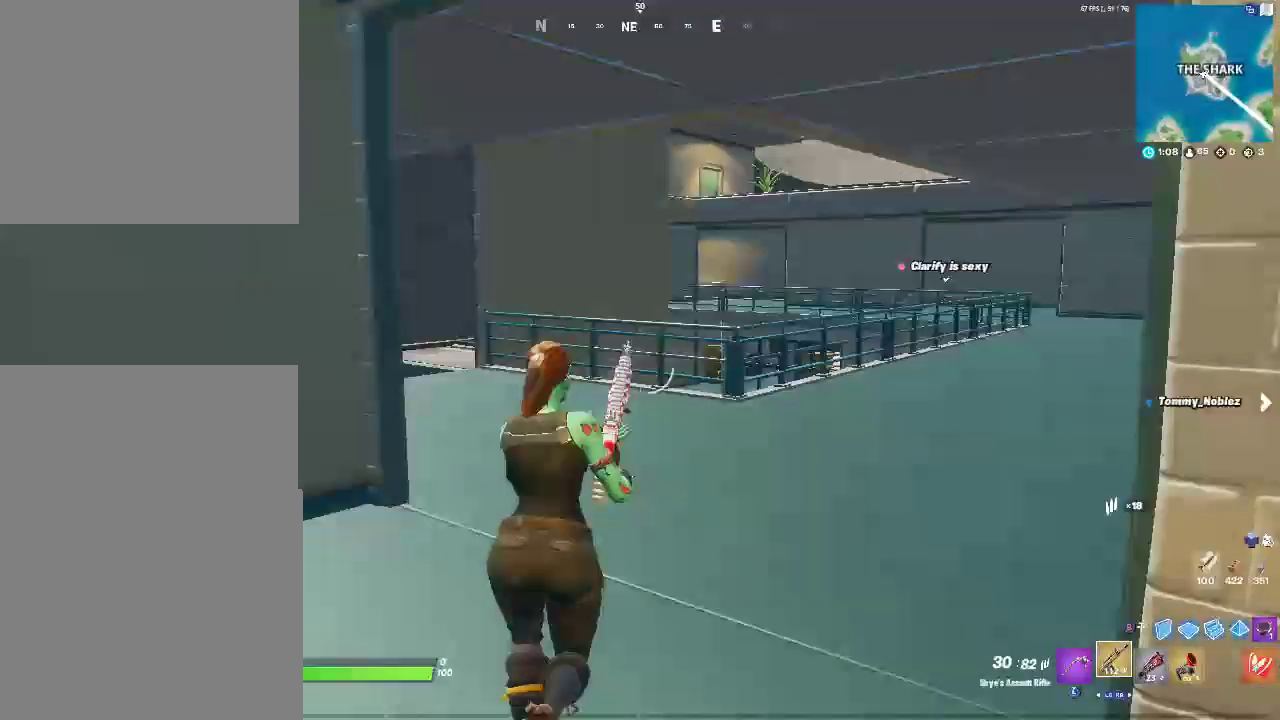
{"buttons": [], "left_stick": "up", "right_stick": "center", "events": [[100, "SQUARE", "up"]]}
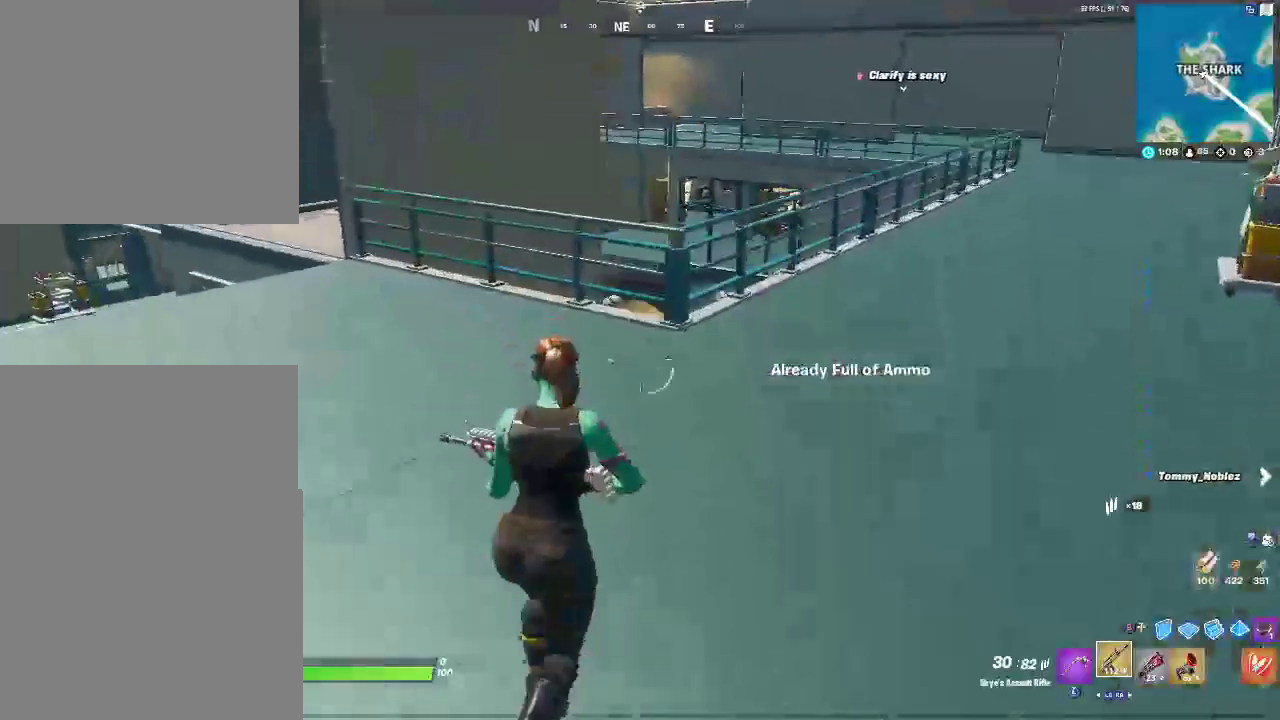
{"buttons": [], "left_stick": "up", "right_stick": "center", "events": []}
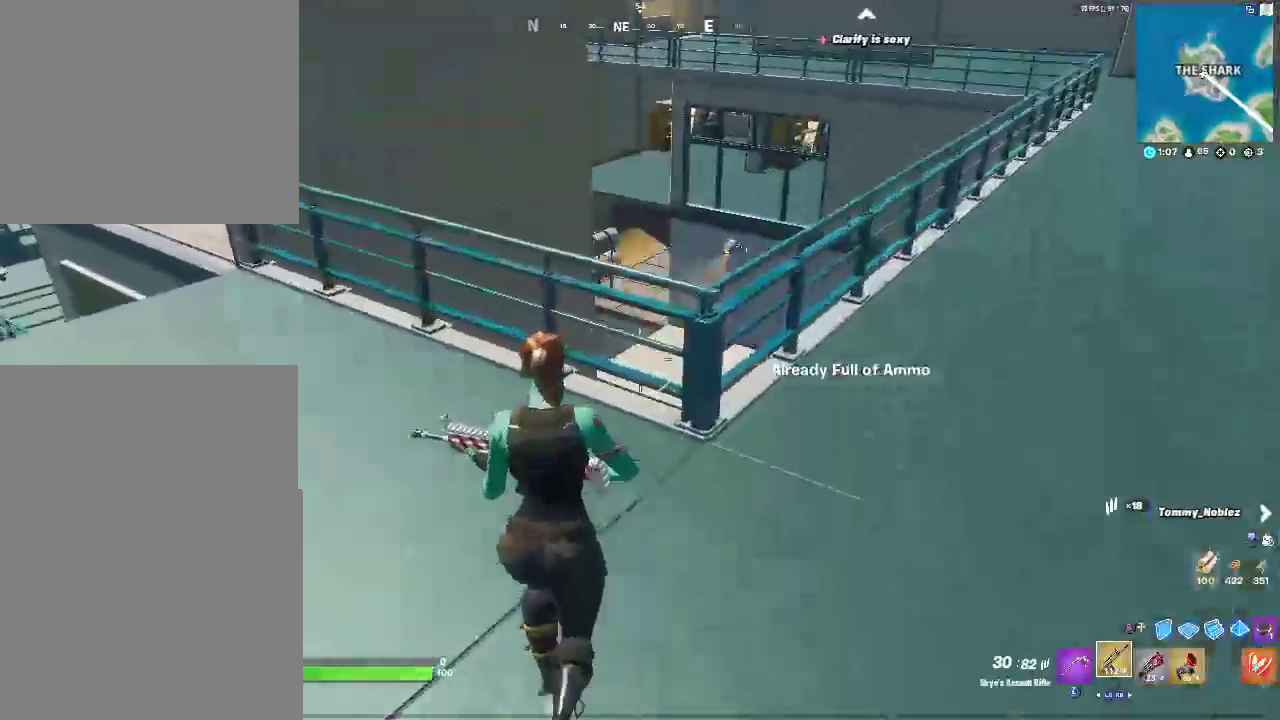
{"buttons": [], "left_stick": "up", "right_stick": "down", "events": [[367, "right_stick", "down"]]}
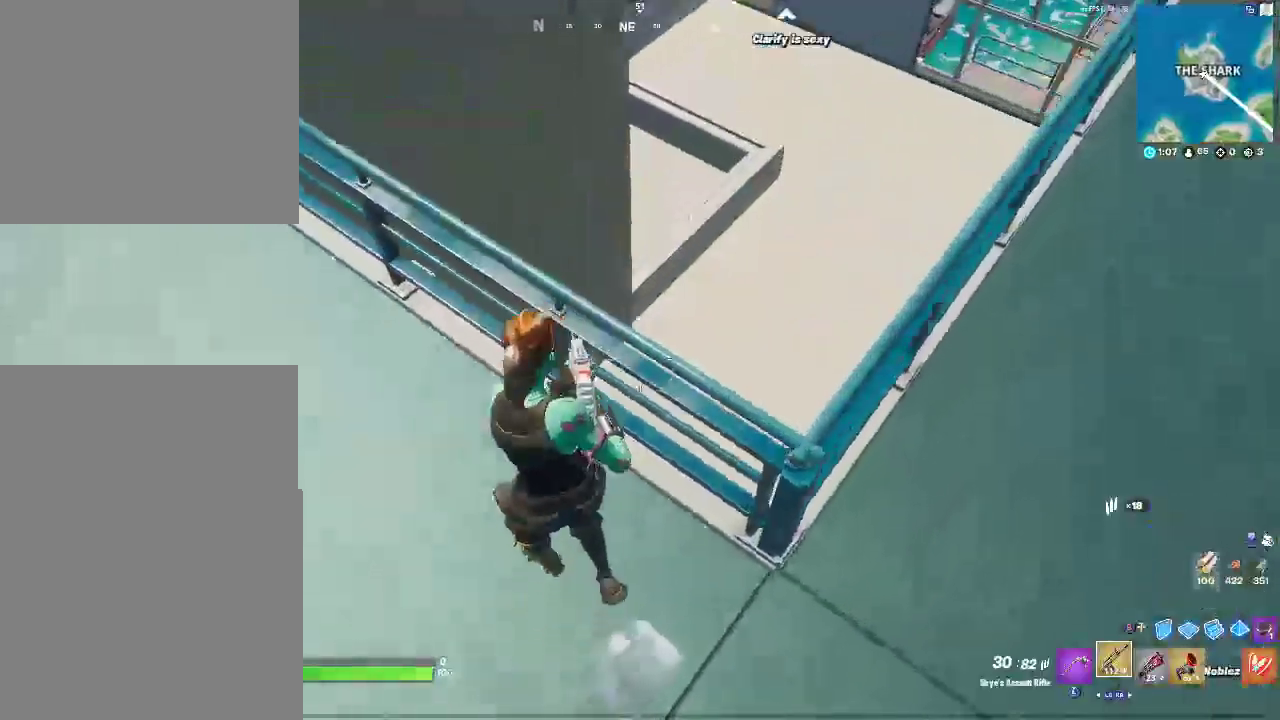
{"buttons": [], "left_stick": "up-left", "right_stick": "center", "events": [[67, "left_stick", "up-left"], [100, "right_stick", "left"], [183, "CROSS", "down"], [283, "right_stick", "center"], [367, "CROSS", "up"]]}
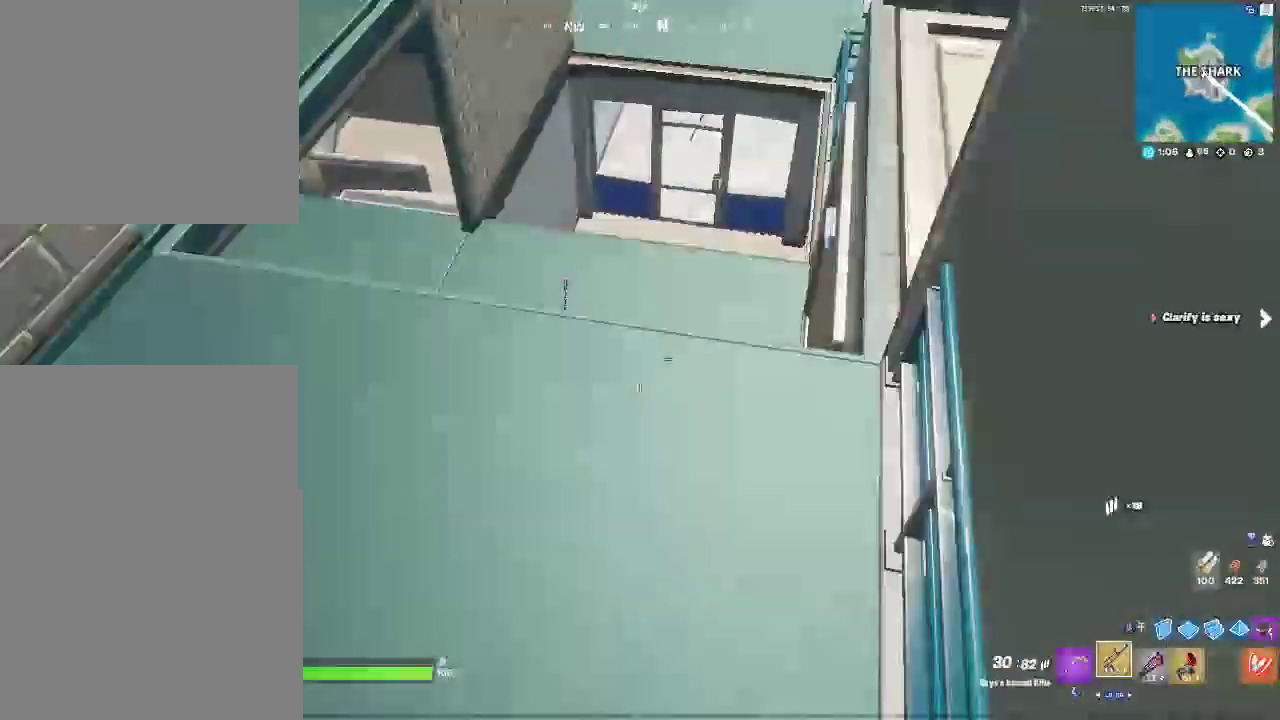
{"buttons": [], "left_stick": "up", "right_stick": "center", "events": [[200, "left_stick", "up"]]}
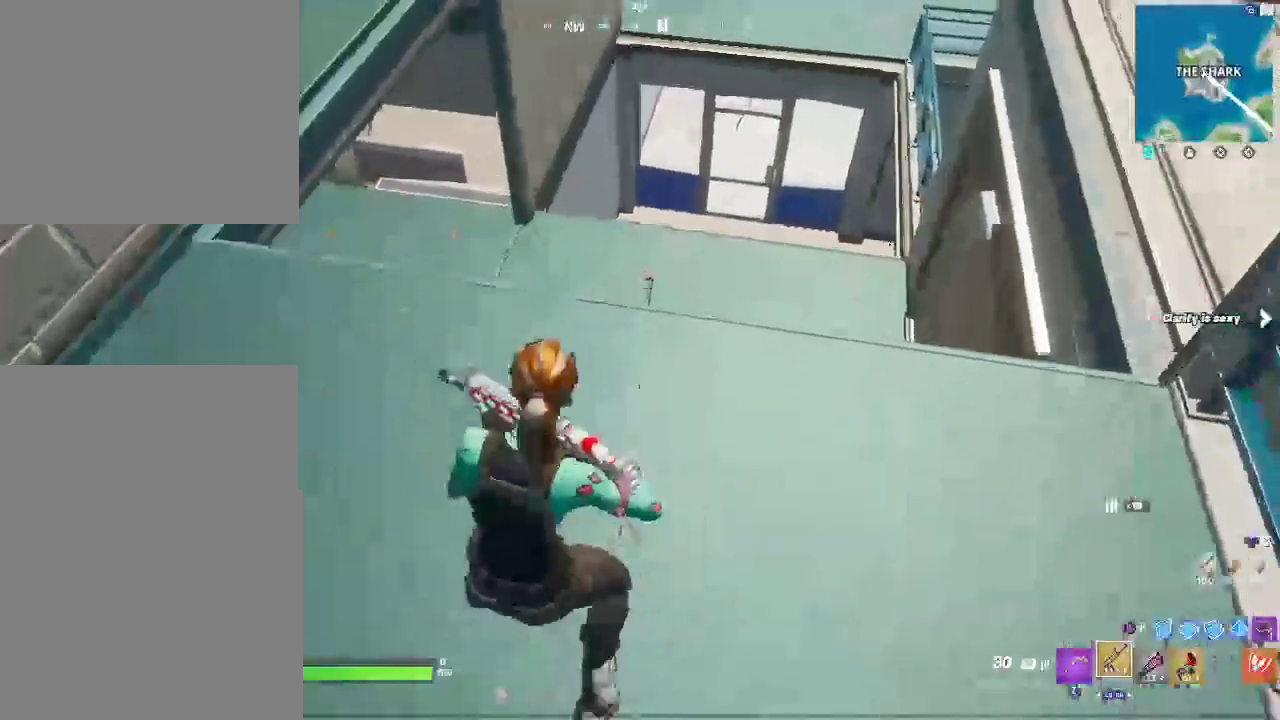
{"buttons": [], "left_stick": "down-right", "right_stick": "center", "events": [[17, "left_stick", "up-right"], [133, "right_stick", "left"], [167, "left_stick", "right"], [267, "left_stick", "down-right"], [267, "right_stick", "center"]]}
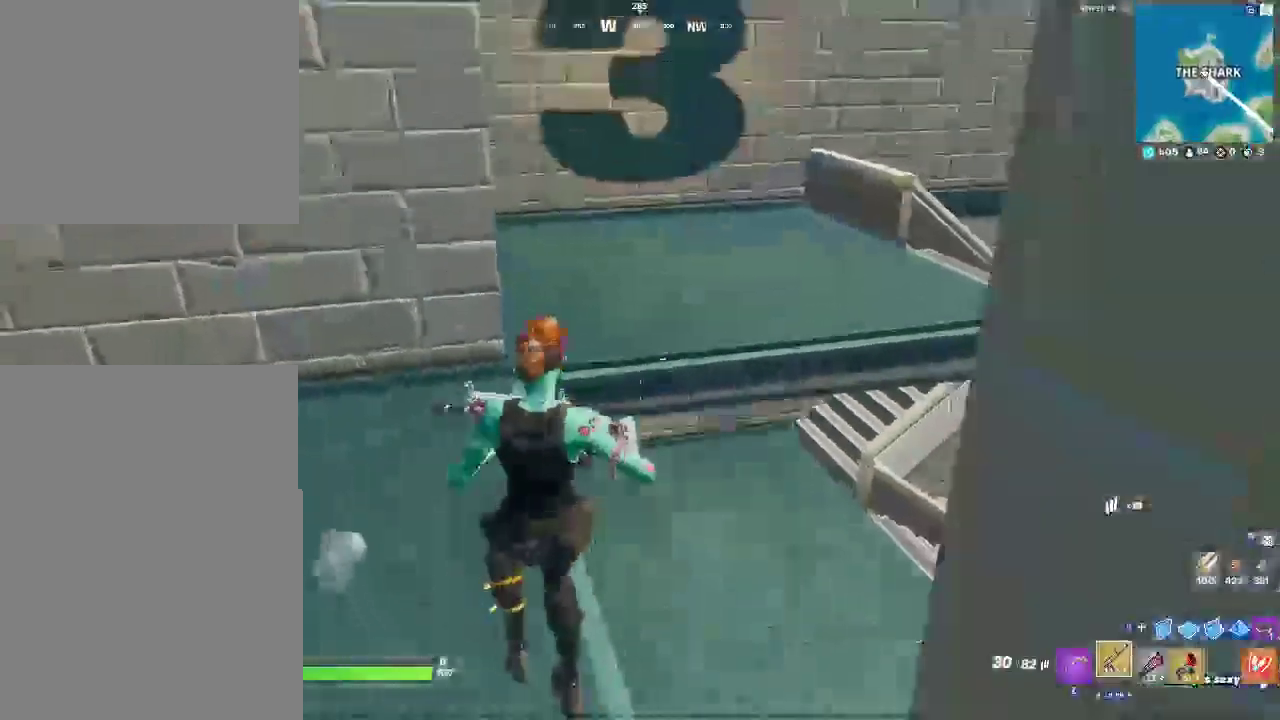
{"buttons": [], "left_stick": "up", "right_stick": "center", "events": [[217, "left_stick", "right"], [283, "left_stick", "up-right"], [400, "left_stick", "up"]]}
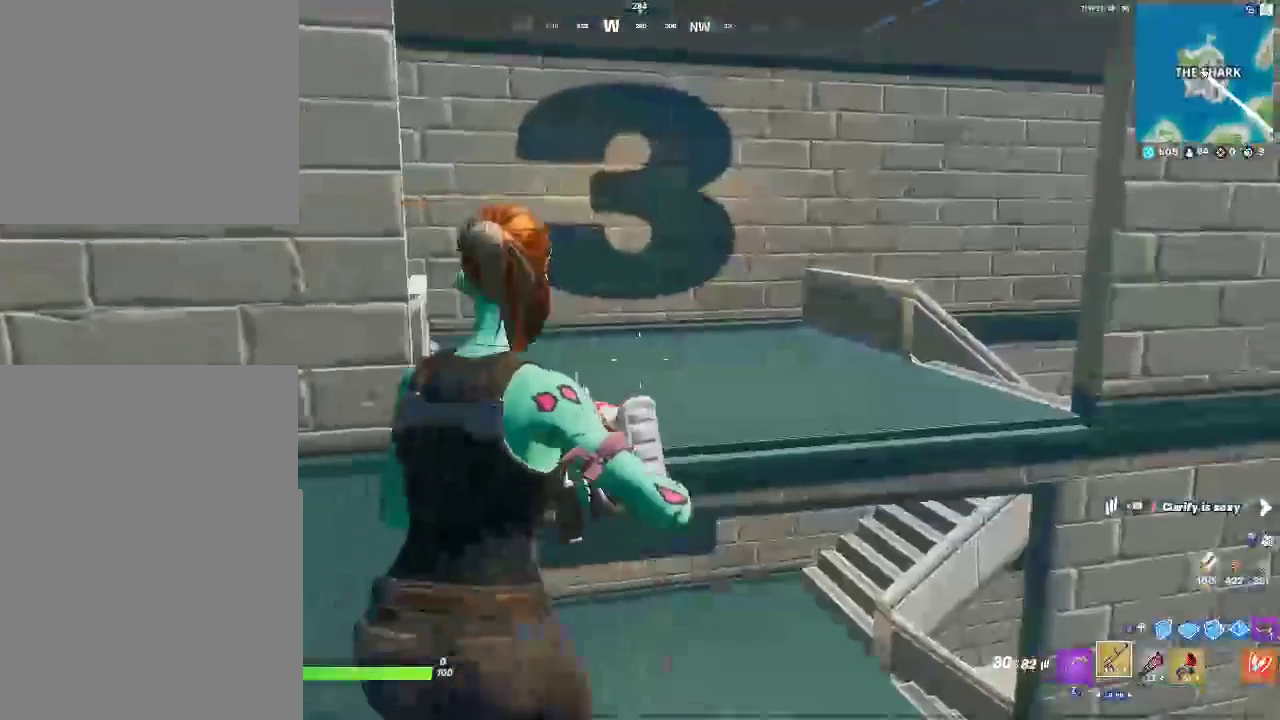
{"buttons": [], "left_stick": "up-right", "right_stick": "right", "events": [[150, "left_stick", "up-right"], [500, "right_stick", "right"]]}
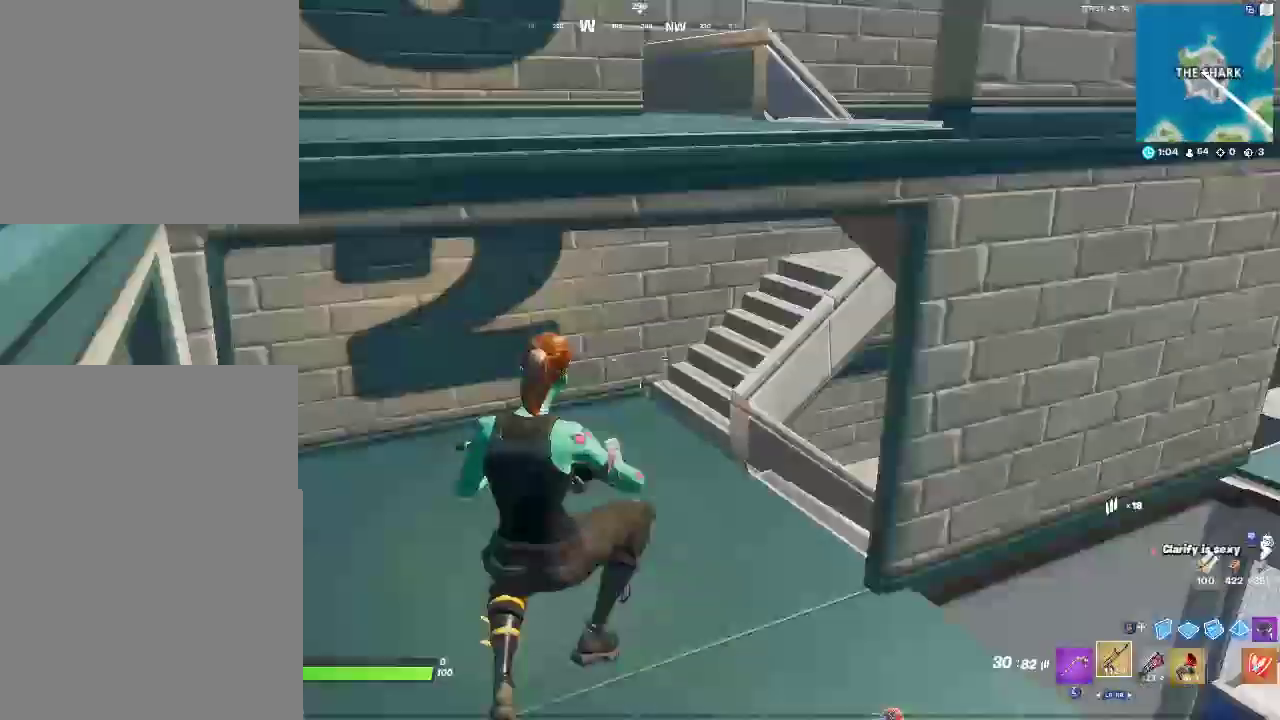
{"buttons": [], "left_stick": "up", "right_stick": "right", "events": [[133, "left_stick", "up"]]}
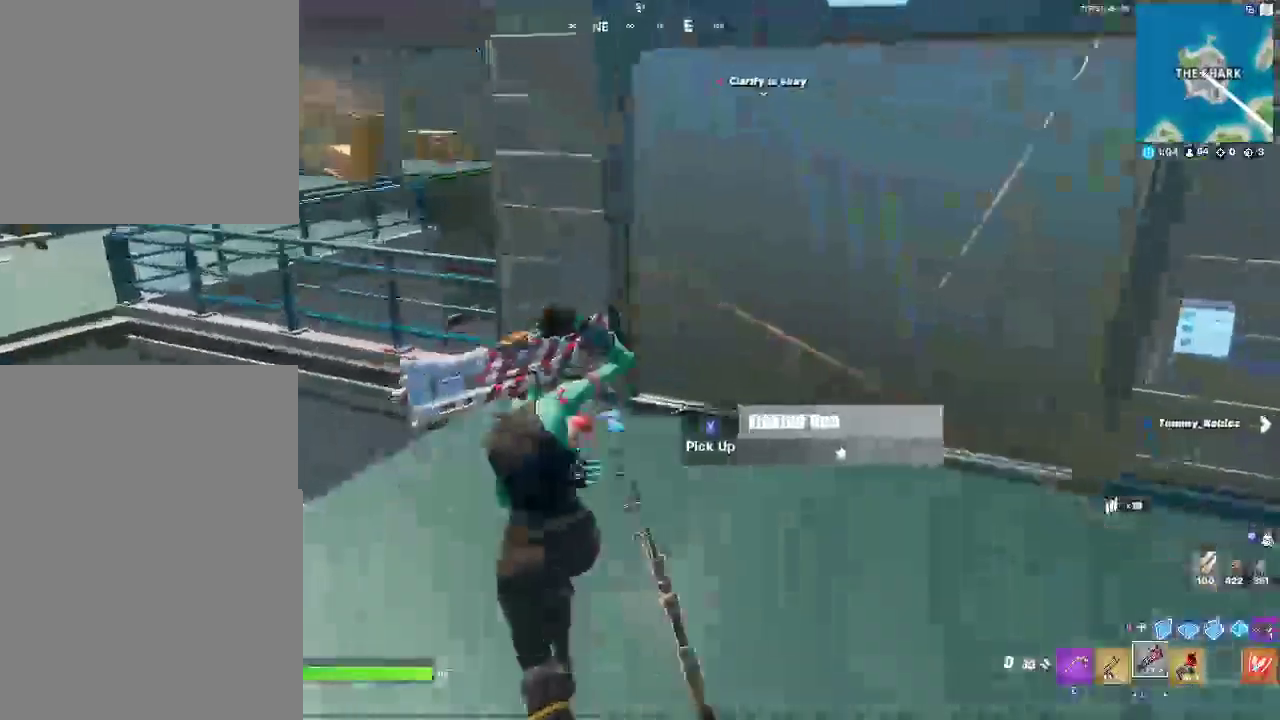
{"buttons": ["CIRCLE"], "left_stick": "down-left", "right_stick": "up-right", "events": [[33, "right_stick", "center"], [67, "left_stick", "up-left"], [300, "left_stick", "down-left"], [350, "right_stick", "up"], [417, "CIRCLE", "down"], [433, "right_stick", "up-right"]]}
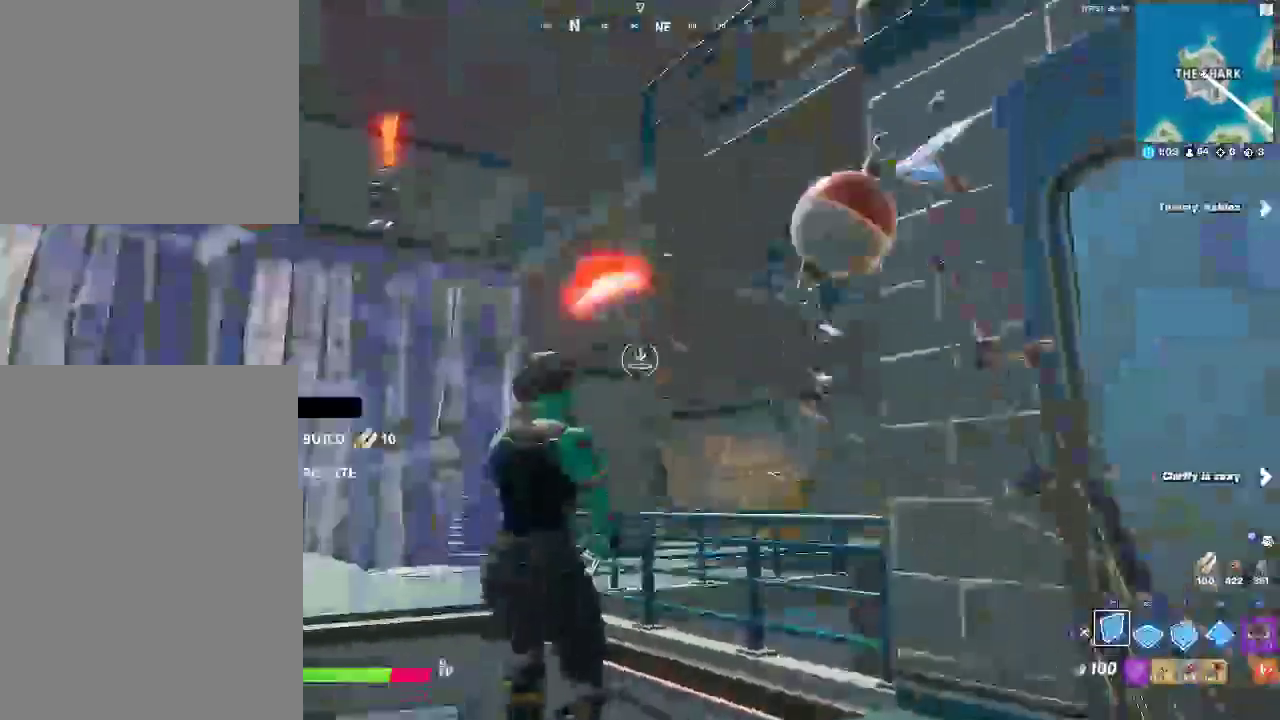
{"buttons": [], "left_stick": "down", "right_stick": "center", "events": [[67, "CIRCLE", "up"], [117, "R2", "down"], [117, "left_stick", "down"], [200, "CROSS", "down"], [300, "CROSS", "up"], [300, "R2", "up"], [300, "right_stick", "center"]]}
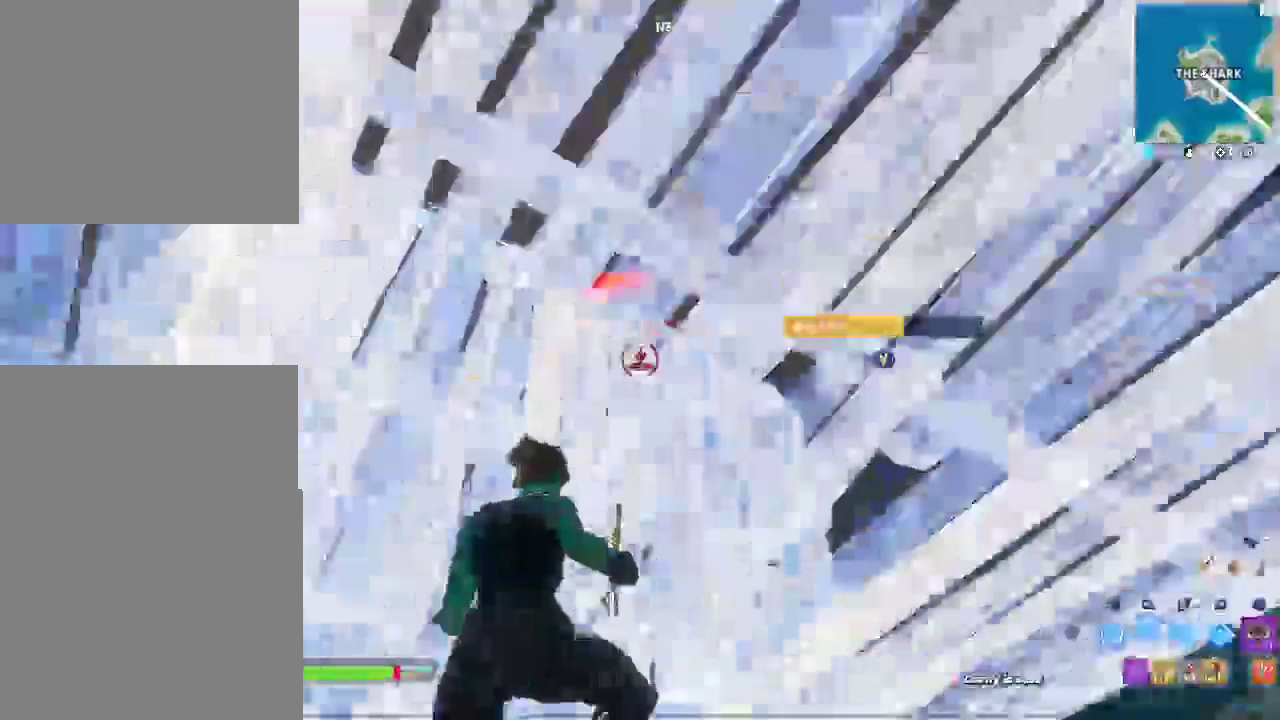
{"buttons": [], "left_stick": "up-right", "right_stick": "center", "events": [[67, "right_stick", "down"], [183, "CIRCLE", "down"], [183, "right_stick", "down-right"], [300, "left_stick", "down-right"], [333, "CIRCLE", "up"], [350, "left_stick", "right"], [383, "right_stick", "right"], [400, "left_stick", "up-right"], [467, "right_stick", "center"]]}
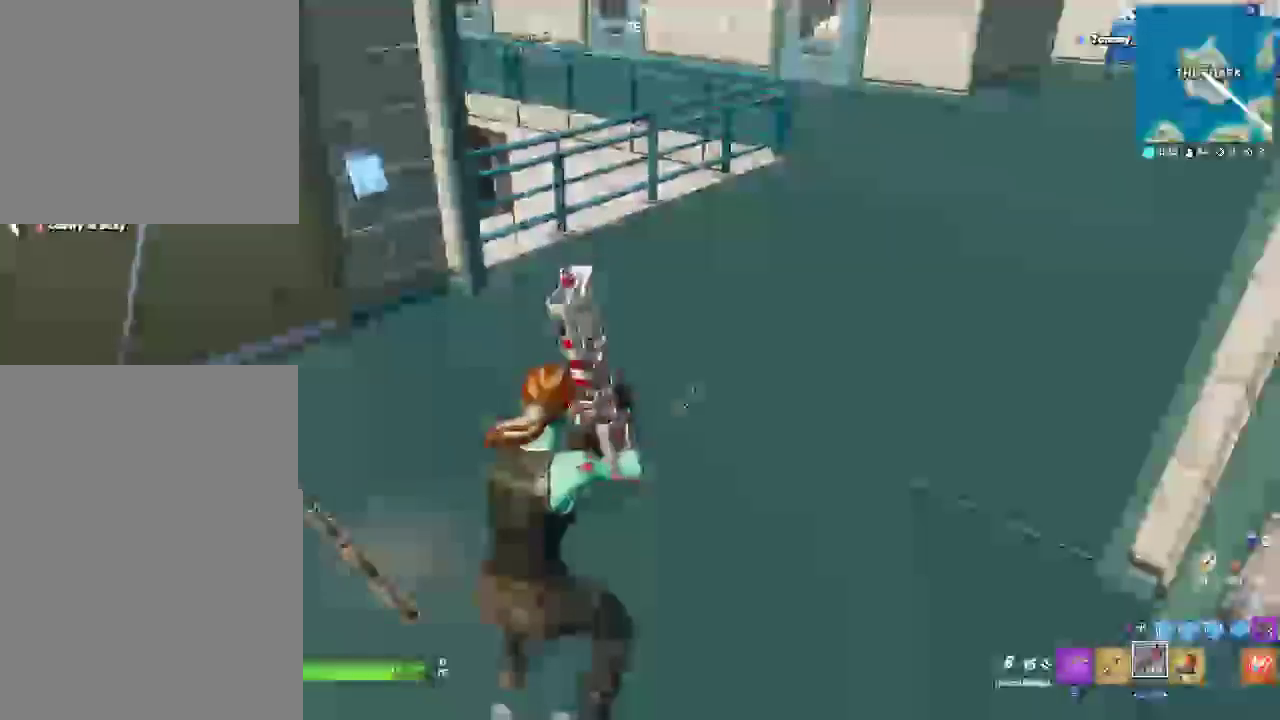
{"buttons": [], "left_stick": "up-right", "right_stick": "center", "events": [[350, "right_stick", "up-left"], [483, "right_stick", "center"]]}
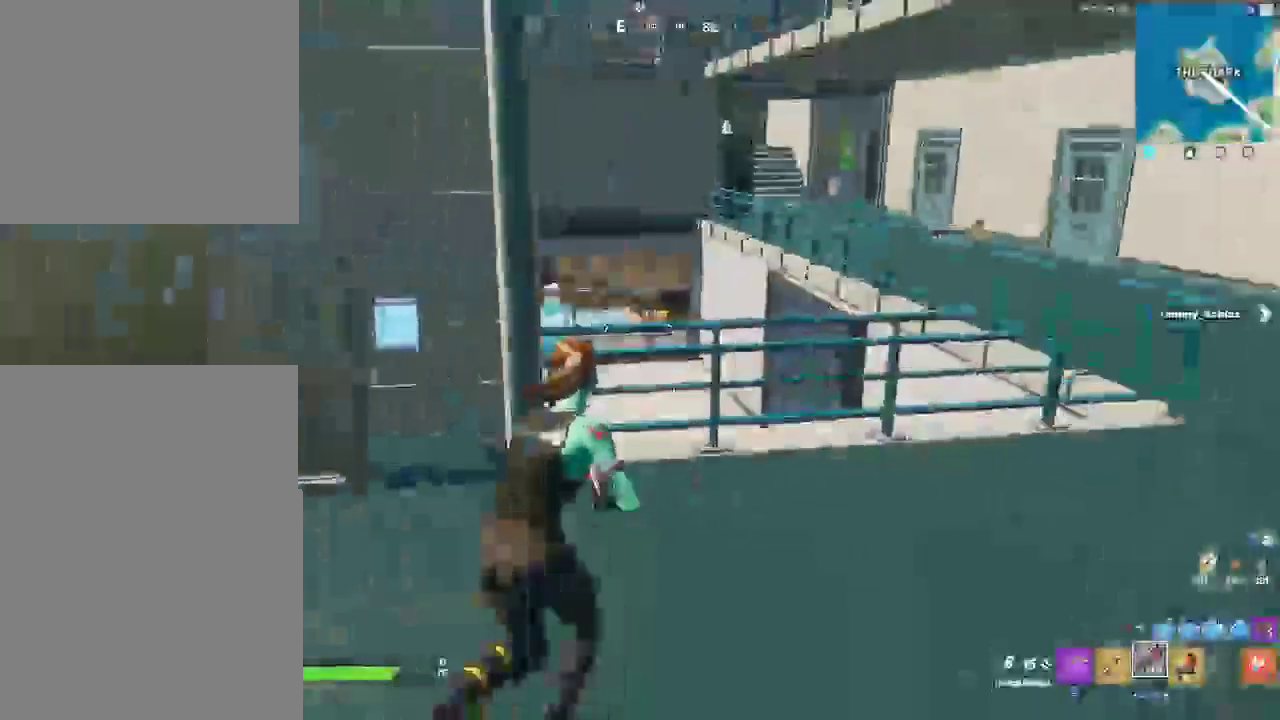
{"buttons": [], "left_stick": "right", "right_stick": "center", "events": [[333, "left_stick", "right"]]}
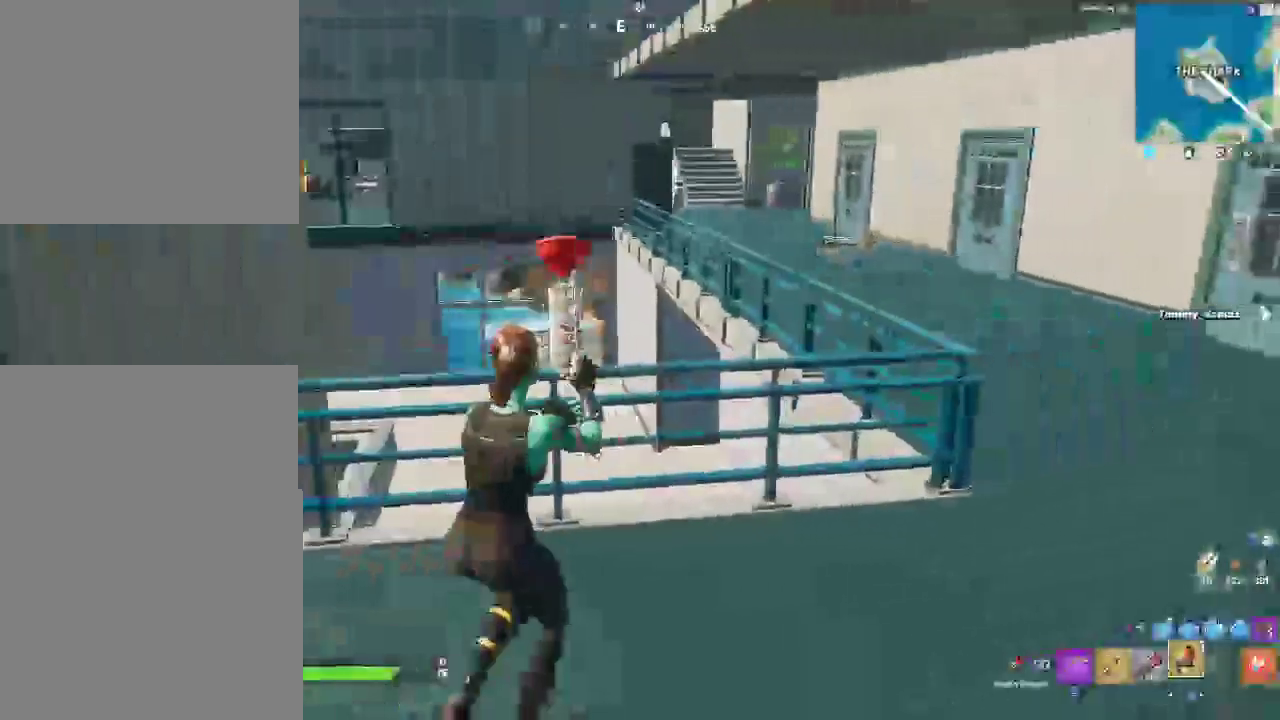
{"buttons": [], "left_stick": "up-right", "right_stick": "center", "events": [[333, "left_stick", "up-right"]]}
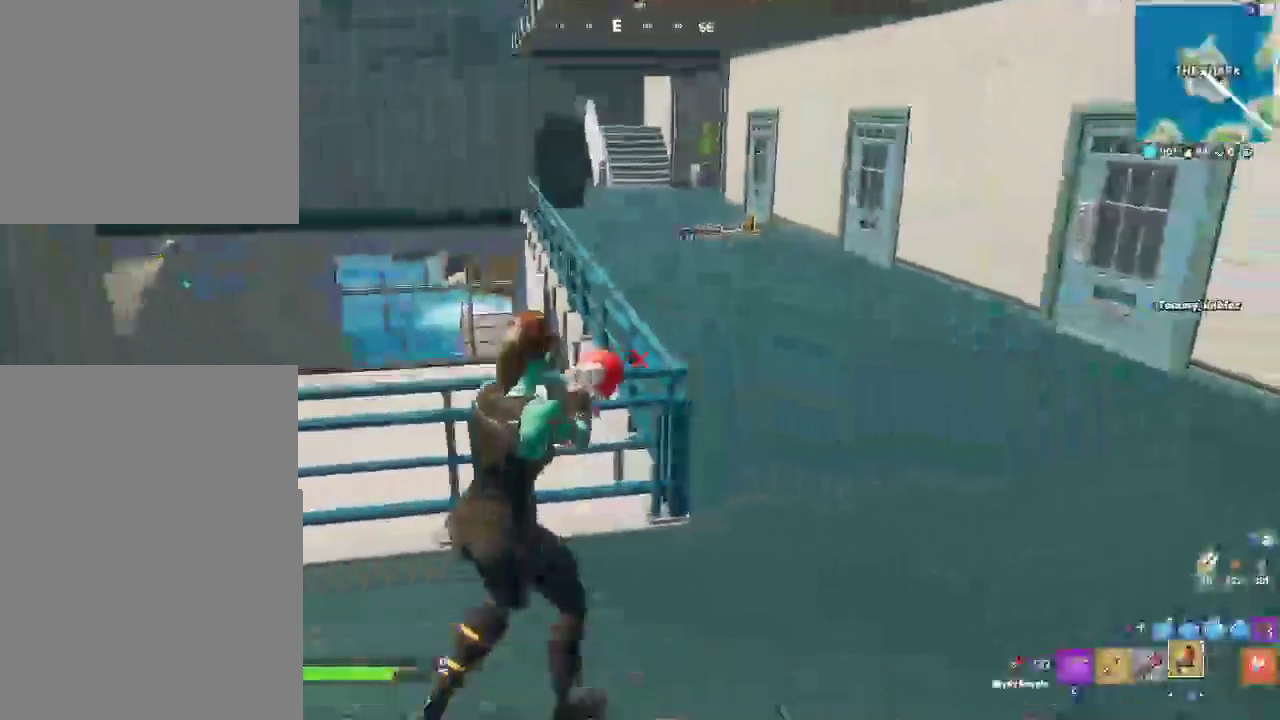
{"buttons": [], "left_stick": "up", "right_stick": "left", "events": [[500, "left_stick", "up"], [500, "right_stick", "left"]]}
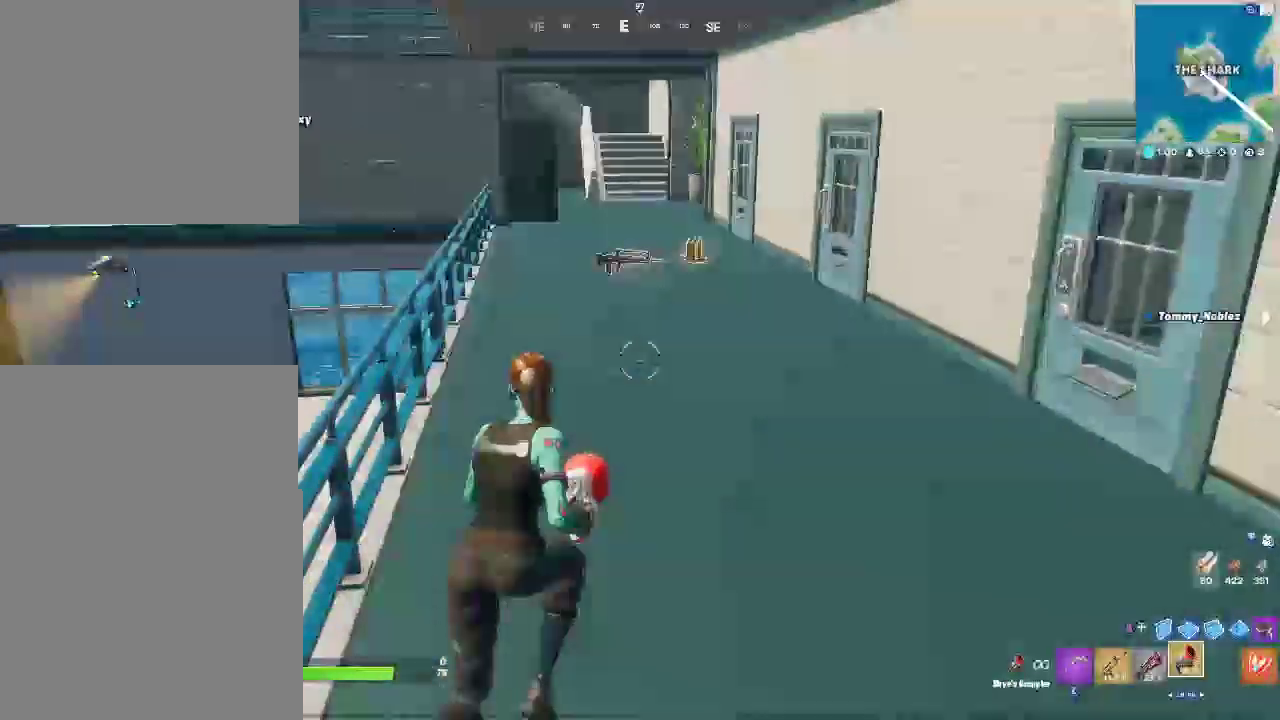
{"buttons": ["CIRCLE"], "left_stick": "up-right", "right_stick": "left", "events": [[133, "CROSS", "down"], [133, "right_stick", "center"], [233, "CROSS", "up"], [383, "left_stick", "up-right"], [433, "CIRCLE", "down"], [467, "right_stick", "left"]]}
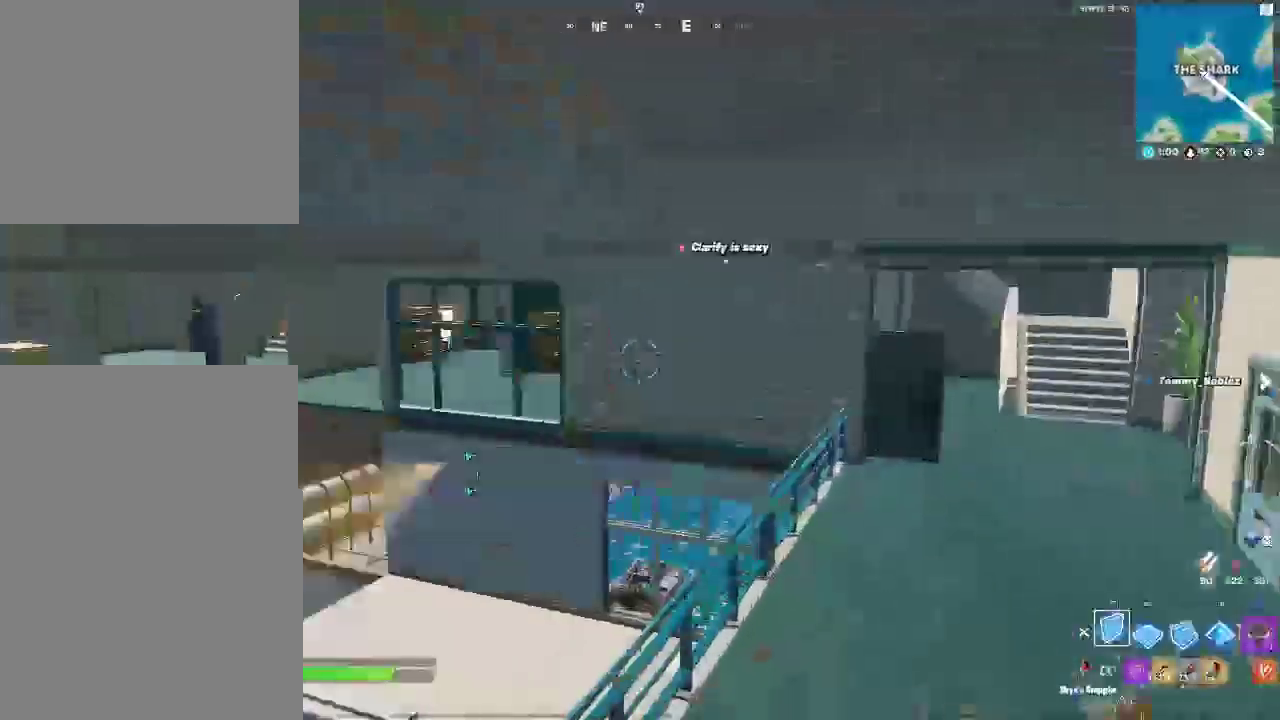
{"buttons": [], "left_stick": "up-right", "right_stick": "center", "events": [[83, "CIRCLE", "up"], [217, "R2", "down"], [233, "CIRCLE", "down"], [250, "right_stick", "right"], [300, "CIRCLE", "up"], [300, "R2", "up"], [350, "right_stick", "center"]]}
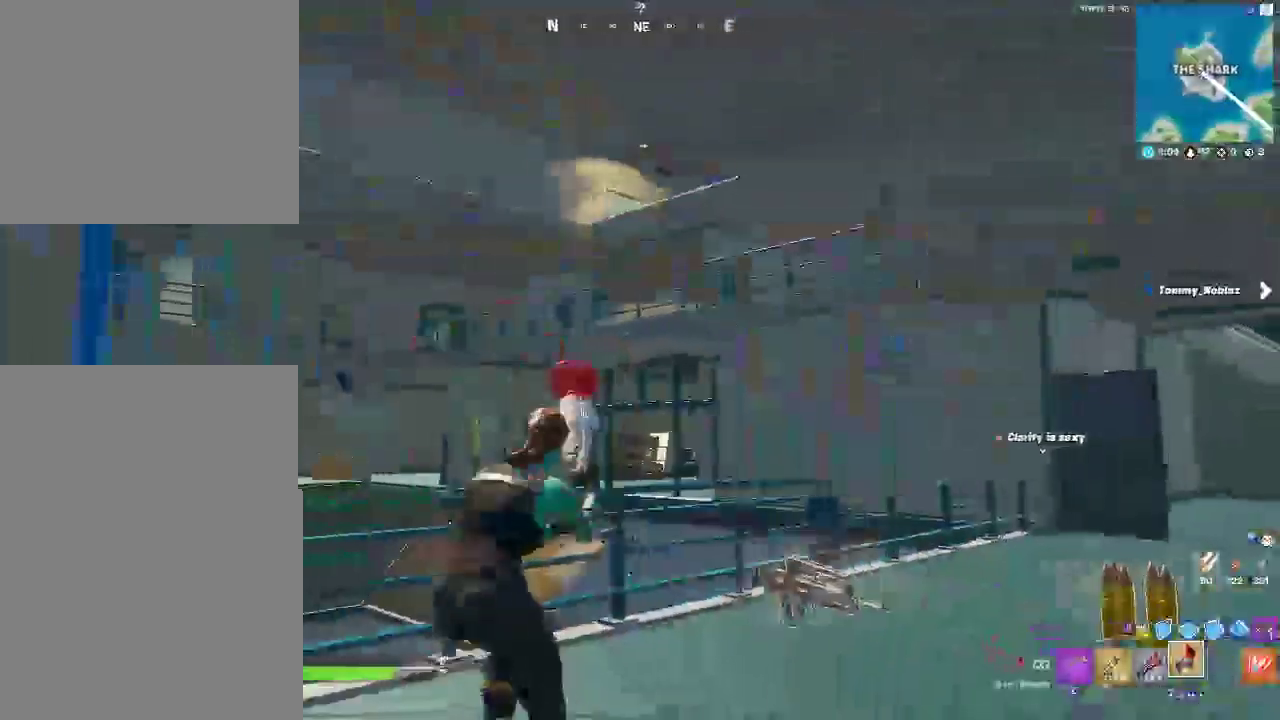
{"buttons": ["CIRCLE", "R2"], "left_stick": "up-right", "right_stick": "center", "events": [[200, "CIRCLE", "down"], [317, "CIRCLE", "up"], [367, "R2", "down"], [500, "CIRCLE", "down"]]}
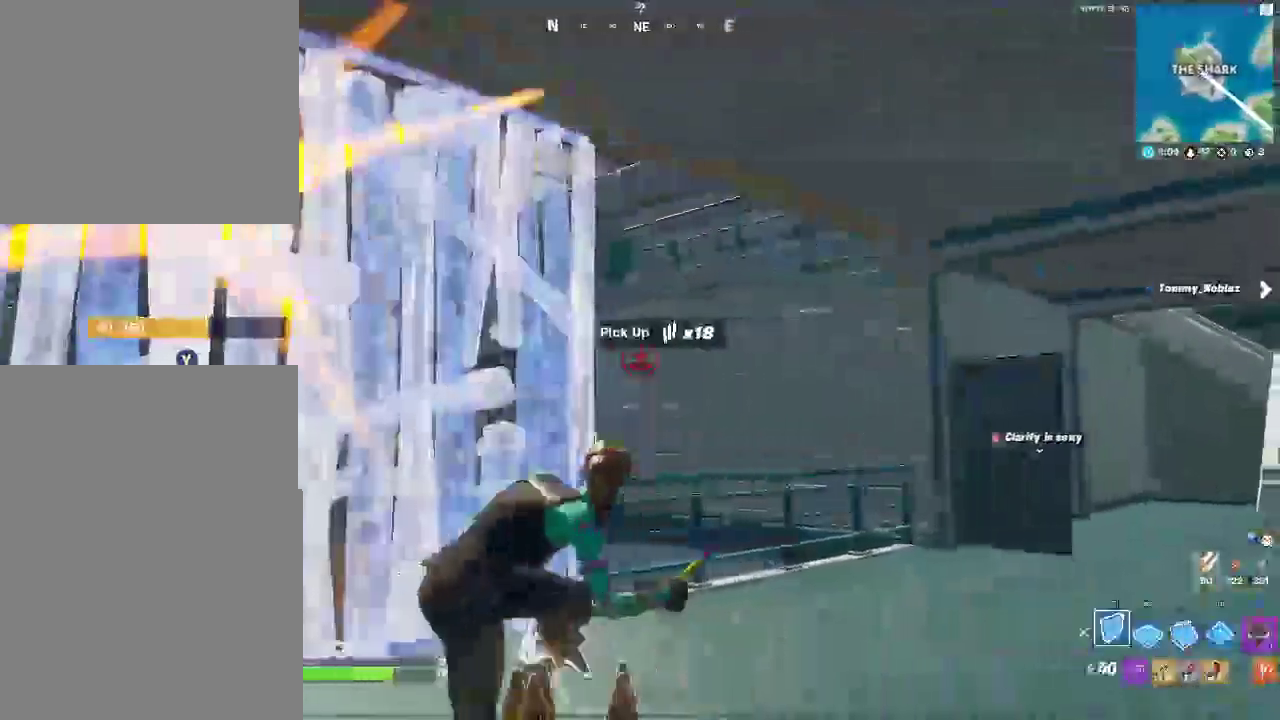
{"buttons": ["CIRCLE", "R2"], "left_stick": "up-right", "right_stick": "center", "events": [[33, "R2", "up"], [133, "CIRCLE", "up"], [283, "CIRCLE", "down"], [400, "CIRCLE", "up"], [433, "R2", "down"], [483, "CIRCLE", "down"]]}
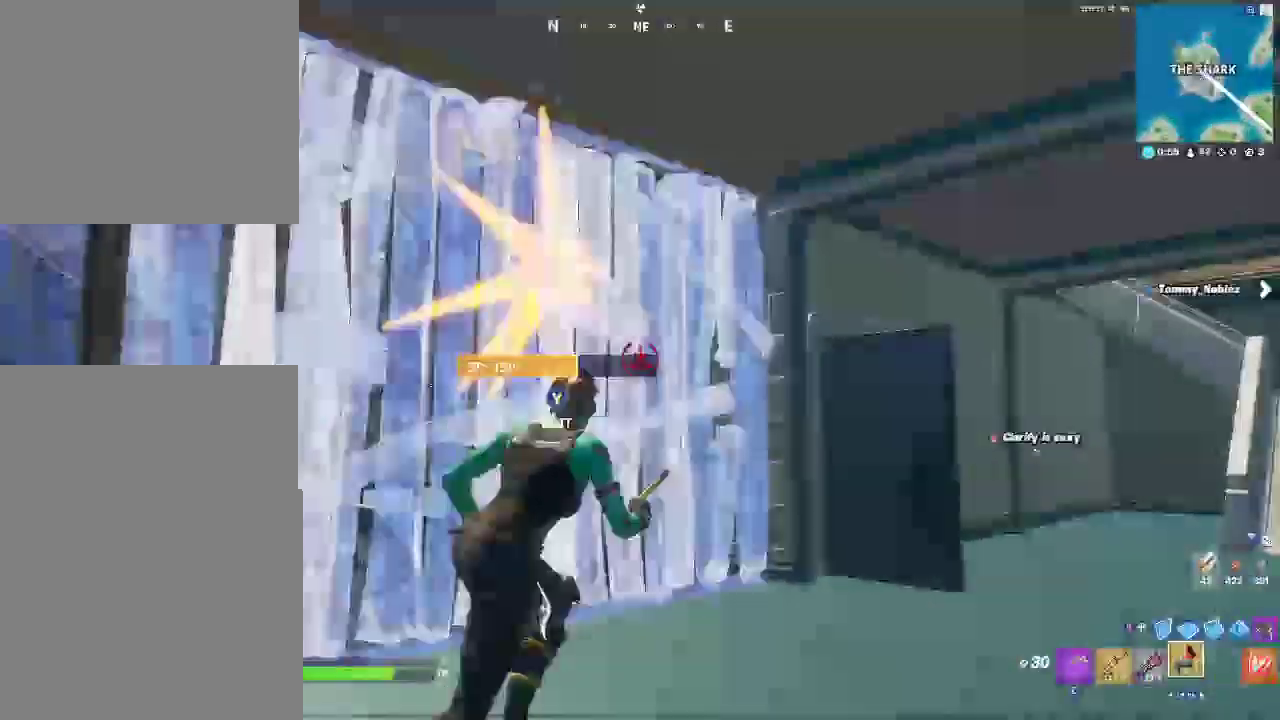
{"buttons": [], "left_stick": "right", "right_stick": "center", "events": [[67, "R2", "up"], [100, "CIRCLE", "up"], [417, "left_stick", "right"]]}
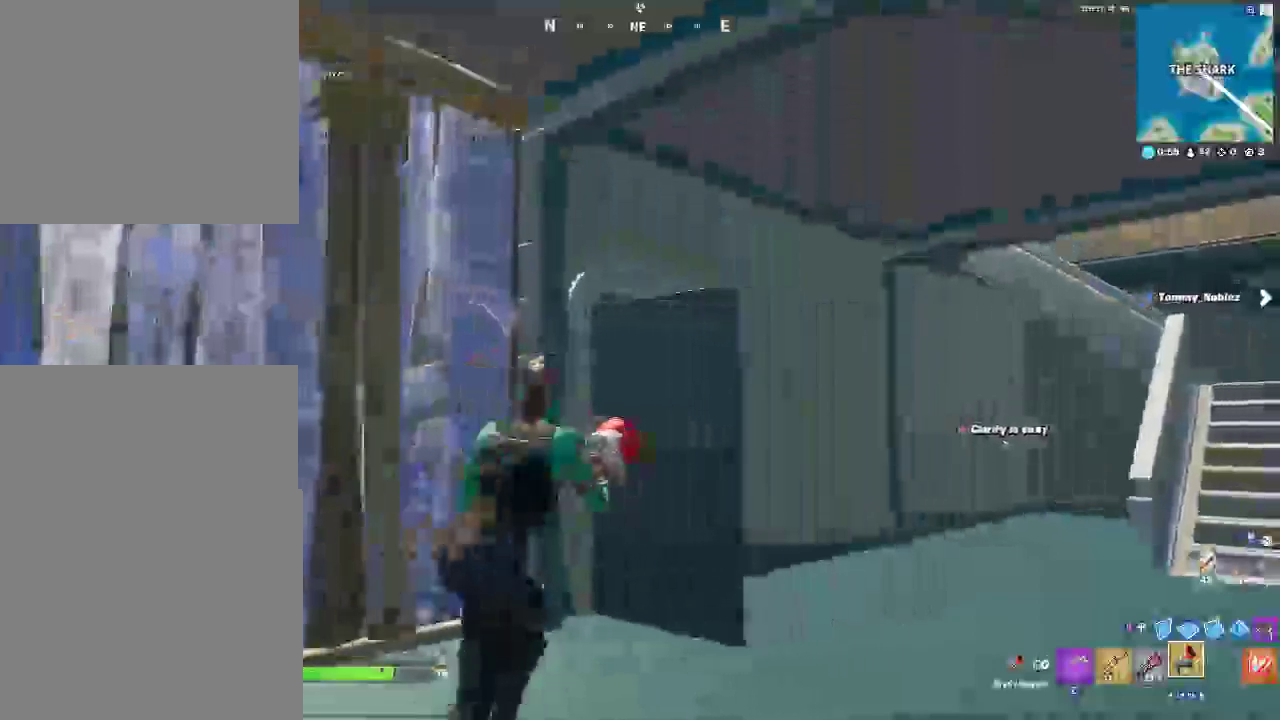
{"buttons": [], "left_stick": "up-right", "right_stick": "center", "events": [[417, "left_stick", "up-right"]]}
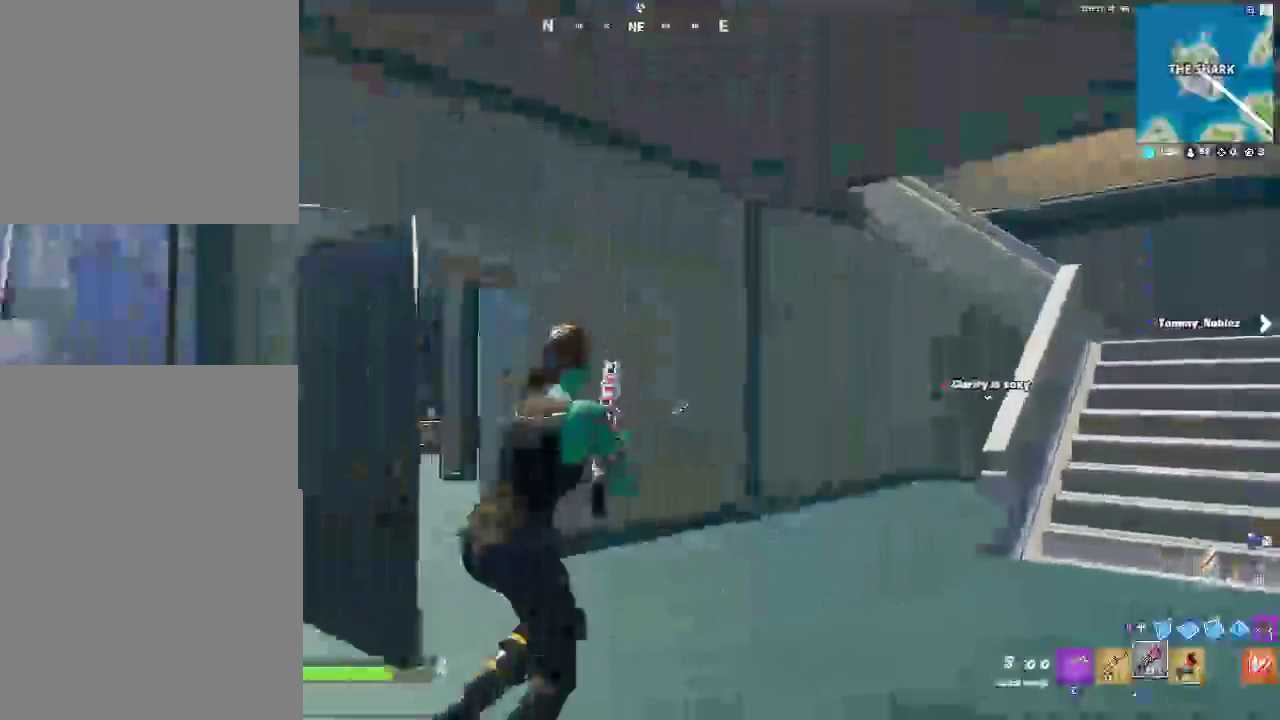
{"buttons": [], "left_stick": "up-left", "right_stick": "center", "events": [[183, "left_stick", "up"], [267, "left_stick", "up-left"], [333, "SQUARE", "down"], [483, "SQUARE", "up"]]}